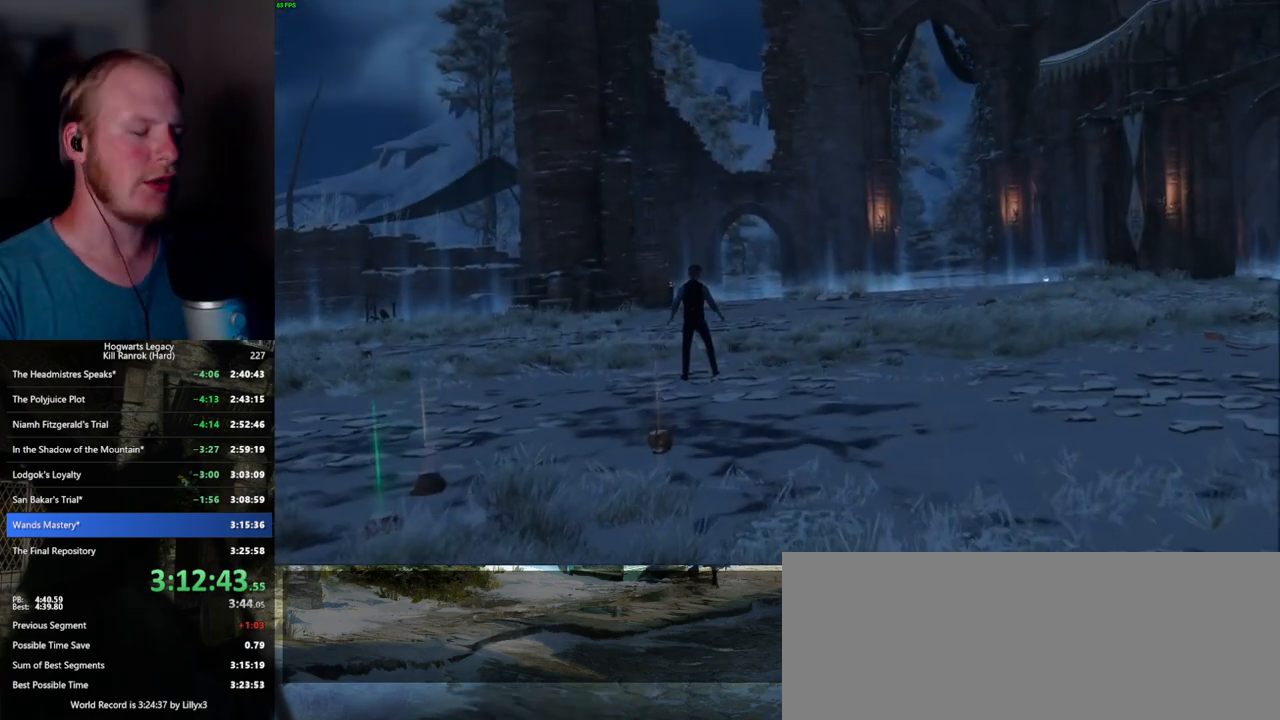
Gameplay with keyboard and mouse; each line is a JSON object with the keys and mouse buttons held at the frame after it. "events" lists presses ("down") and releases ("up") of ".", "/", "0", "1", "2", "3", "4", "5", "6", "7", "8", "9", "a", "alt_l", "alt_r", "b", "backslash", "backspace", "c", "caps_lock", "comma", "ctrl_l", "ctrl_r", "d", "e", "equals", "escape", "f", "f1", "f10", "f11", "f12", "f2", "f3", "f4", "f5", "f6", "f7", "f8", "f9", "g", "h", "i", "j", "k", "l", "lbracket", "m", "minus", "n", "o", "p", "q", "quote", "r", "rbracket", "return", "s", "semicolon", "shift_l", "shift_r", "space", "super_l", "super_r", "t", "tab", "tilde", "u", "v", "w", "x", "y", "z", "mouse_left", "mouse_wheel", "mouse_right", "mouse_mb4" and "mouse_mb5" between this image and that frame as [ms after this image, input, new state], when the widget could be followed in between. "mouse_left", "mouse_wheel", "mouse_right", "mouse_mb4", "mouse_mb5" = the "left", "wheel", "right", "mb4", "mb5" buttons of the "mouse" list. No other keys are recorded. "wheel" means that the mouse wheel is clicked or scrolled. Mouse movement is not recorded.
{"keys": [], "mouse": [], "events": []}
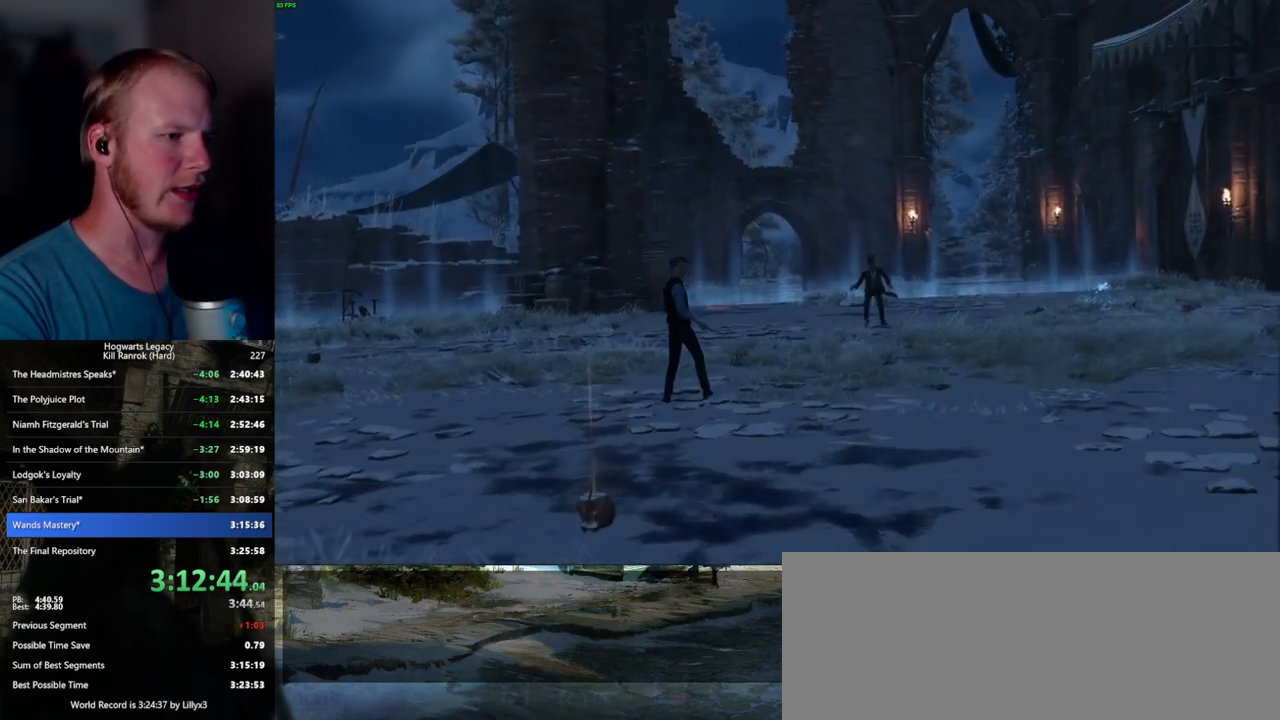
{"keys": [], "mouse": [], "events": []}
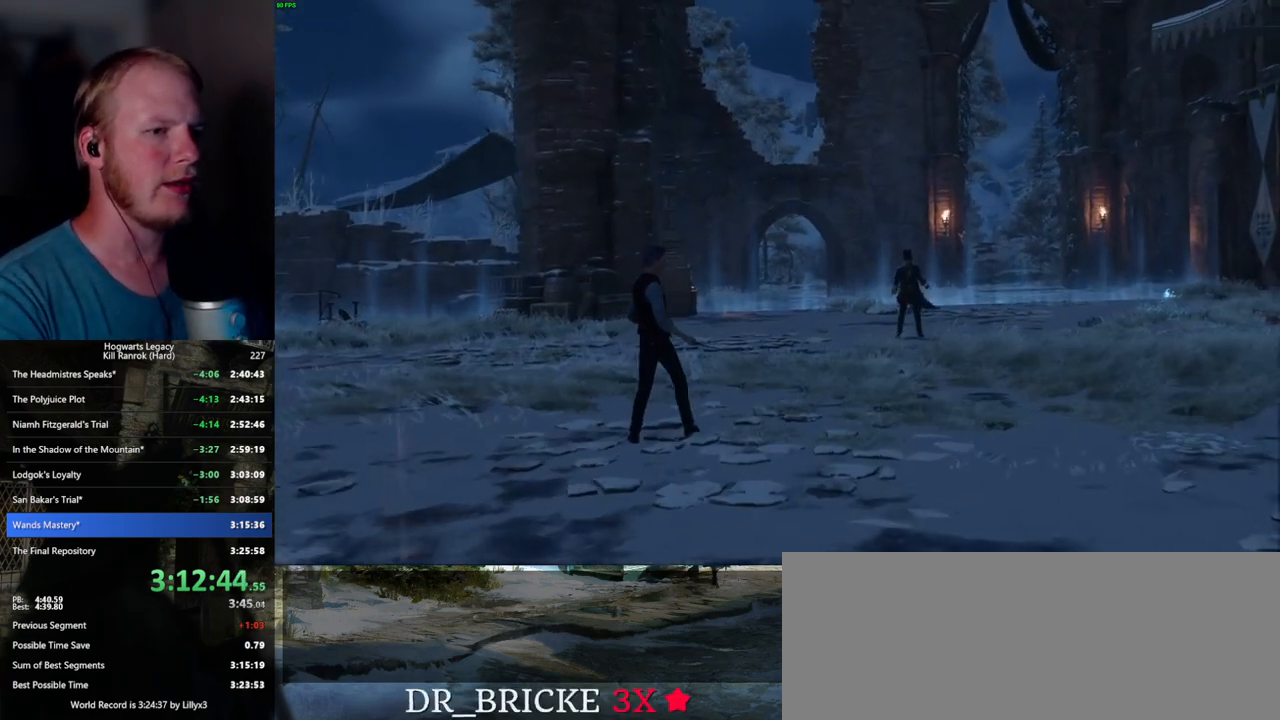
{"keys": [], "mouse": [], "events": []}
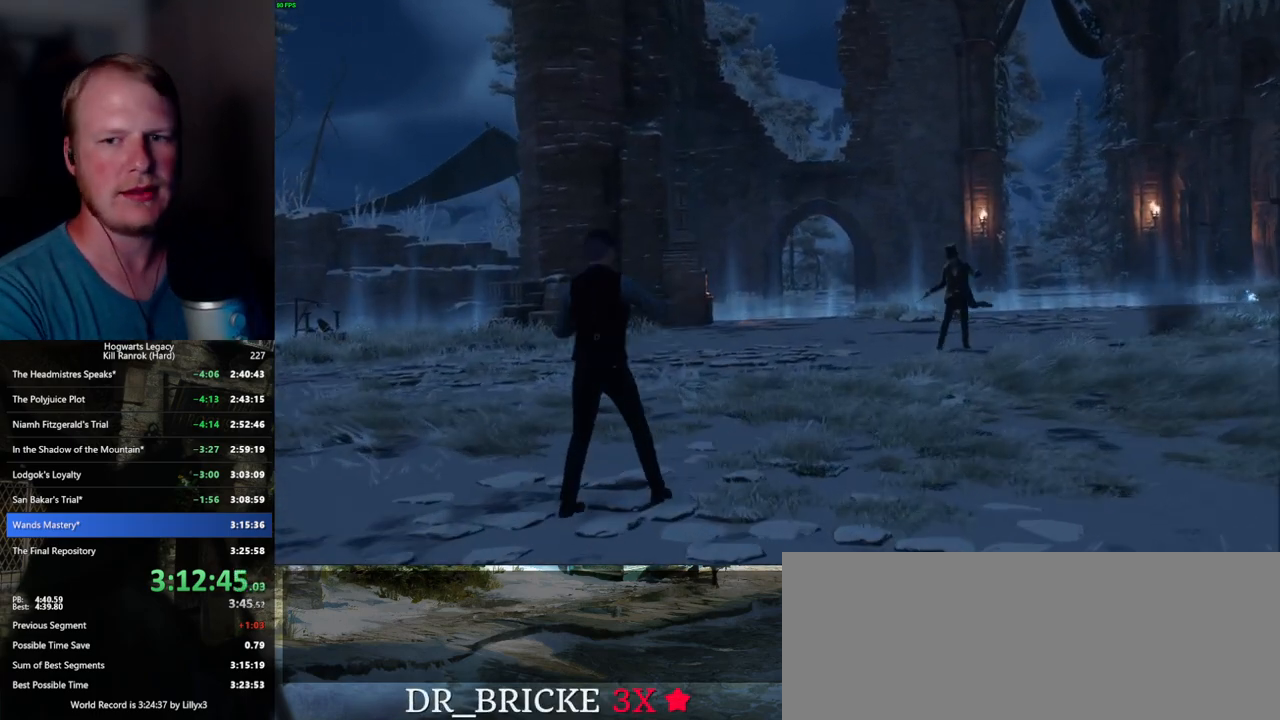
{"keys": [], "mouse": [], "events": []}
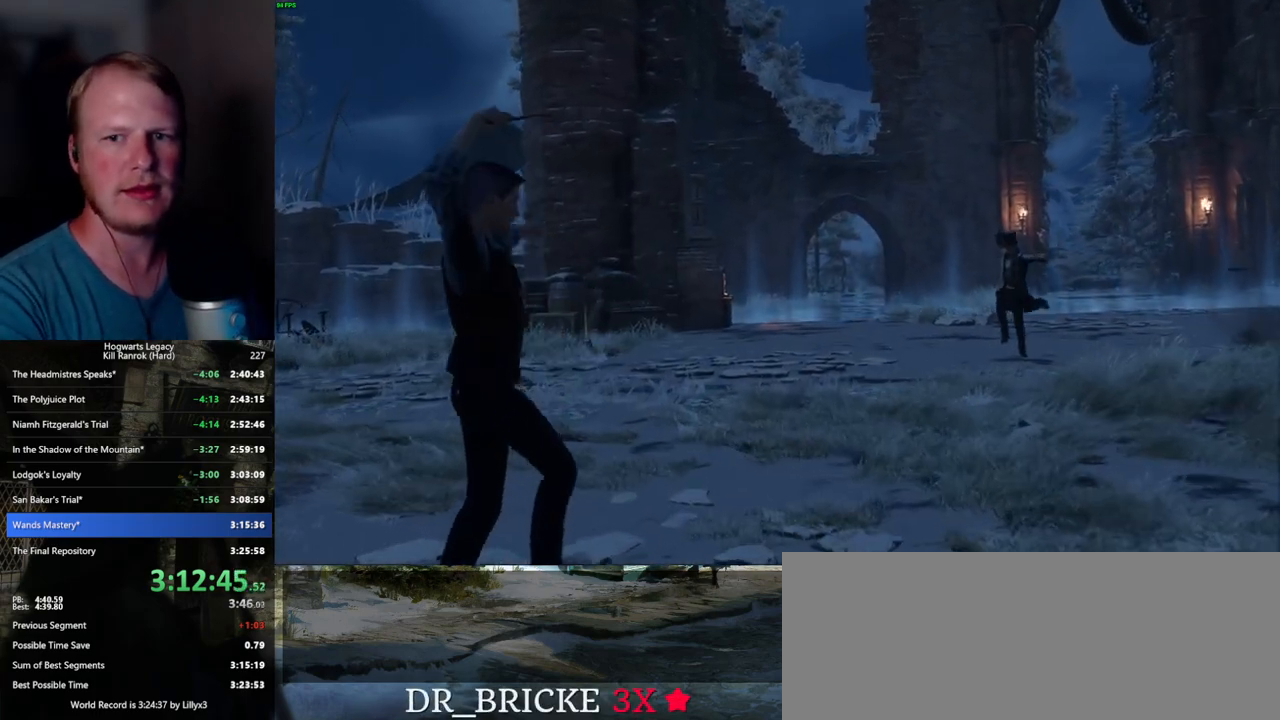
{"keys": [], "mouse": [], "events": []}
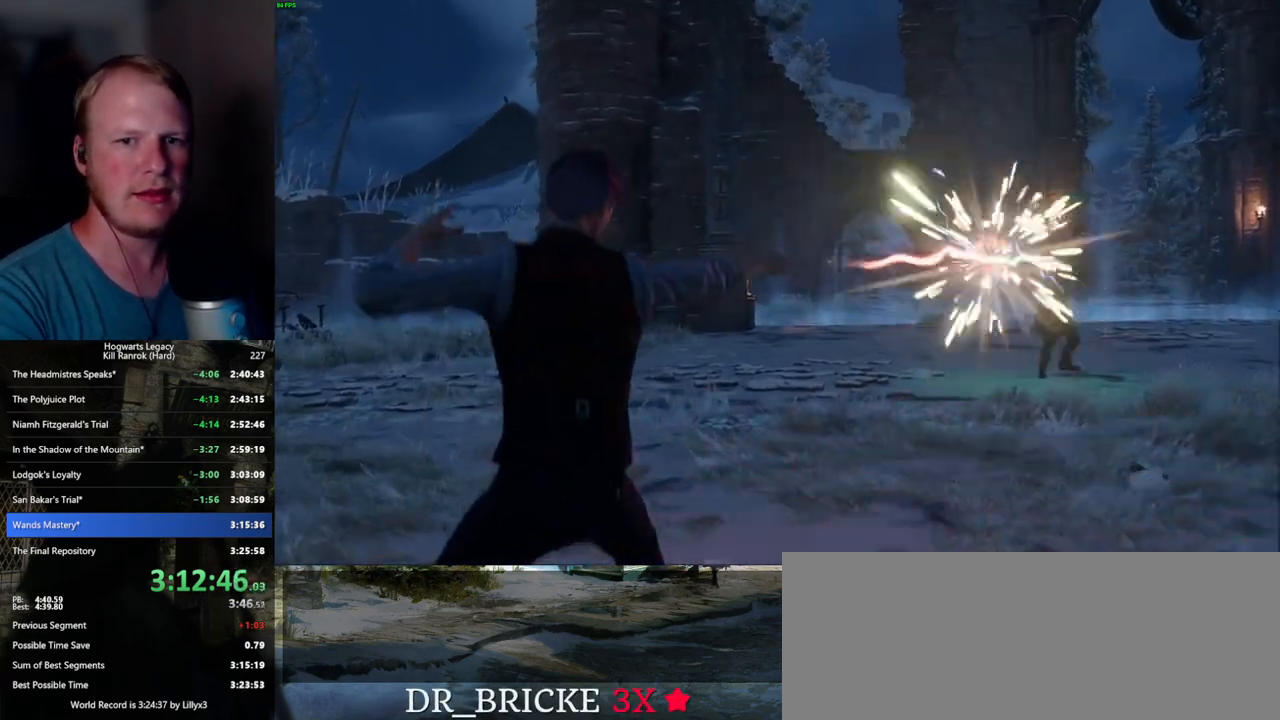
{"keys": ["space"], "mouse": [], "events": [[500, "space", "down"]]}
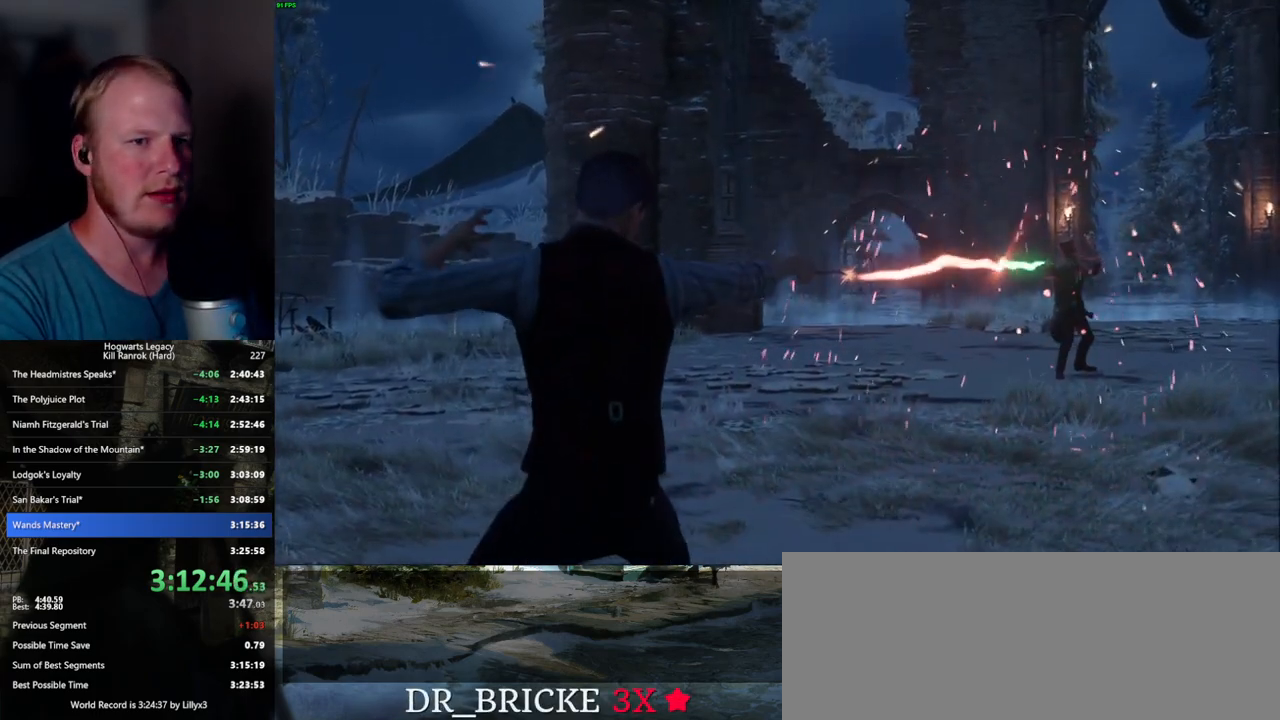
{"keys": [], "mouse": [], "events": [[50, "space", "up"], [100, "space", "down"], [167, "space", "up"], [200, "space", "down"], [267, "space", "up"], [317, "space", "down"], [367, "space", "up"], [400, "space", "down"], [467, "space", "up"]]}
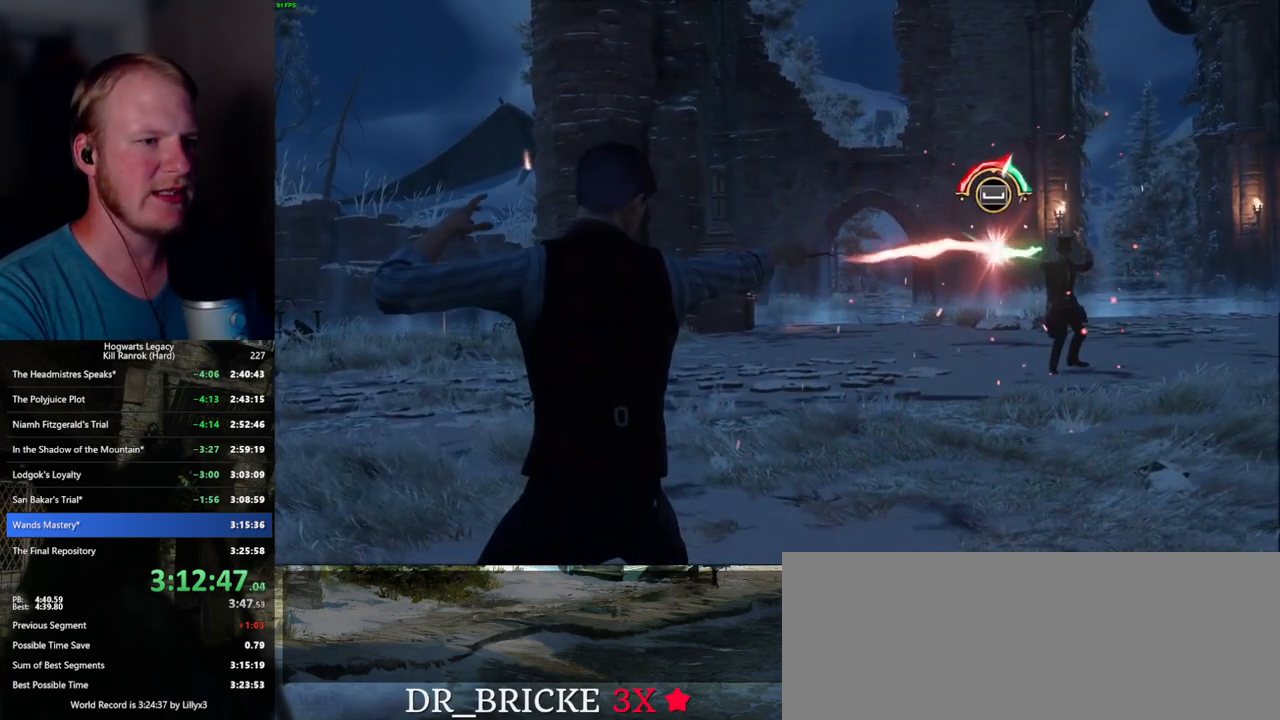
{"keys": [], "mouse": [], "events": [[34, "space", "down"], [84, "space", "up"], [117, "space", "down"], [184, "space", "up"], [234, "space", "down"], [284, "space", "up"], [317, "space", "down"], [384, "space", "up"], [434, "space", "down"], [467, "space", "up"]]}
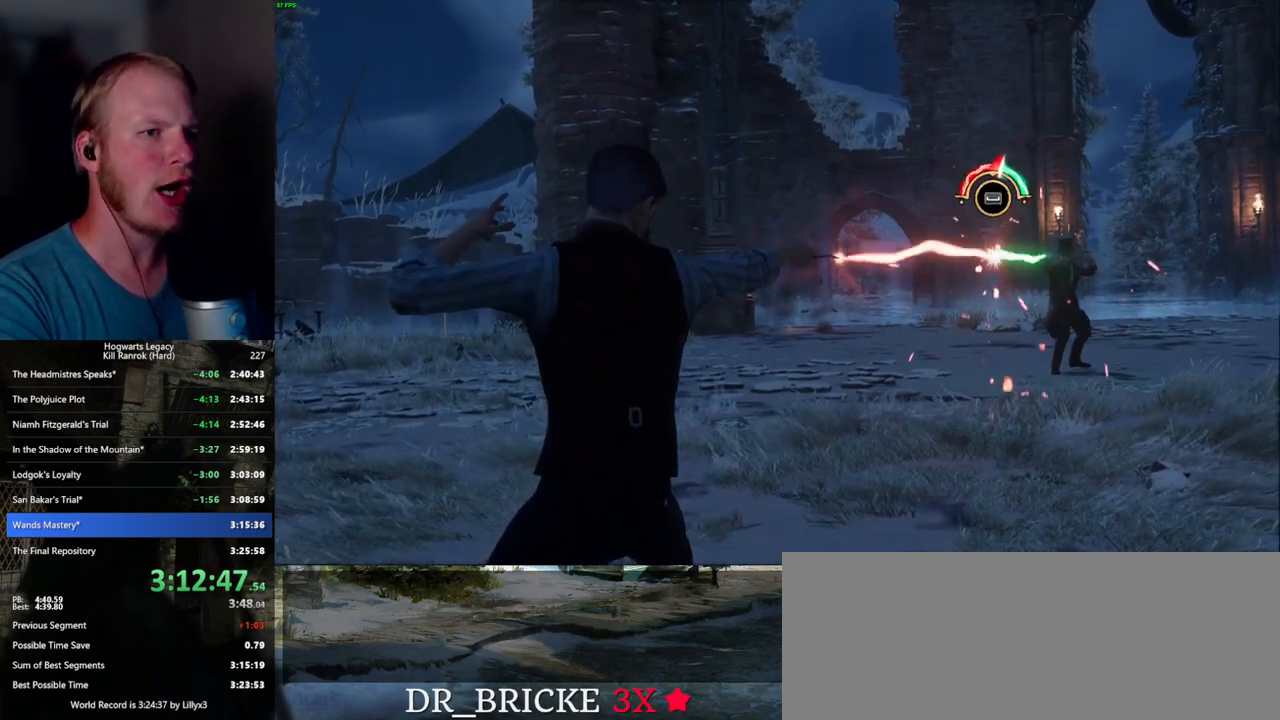
{"keys": [], "mouse": [], "events": [[34, "space", "down"], [84, "space", "up"], [117, "space", "down"], [167, "space", "up"], [217, "space", "down"], [284, "space", "up"], [317, "space", "down"], [350, "space", "up"], [434, "space", "down"], [484, "space", "up"]]}
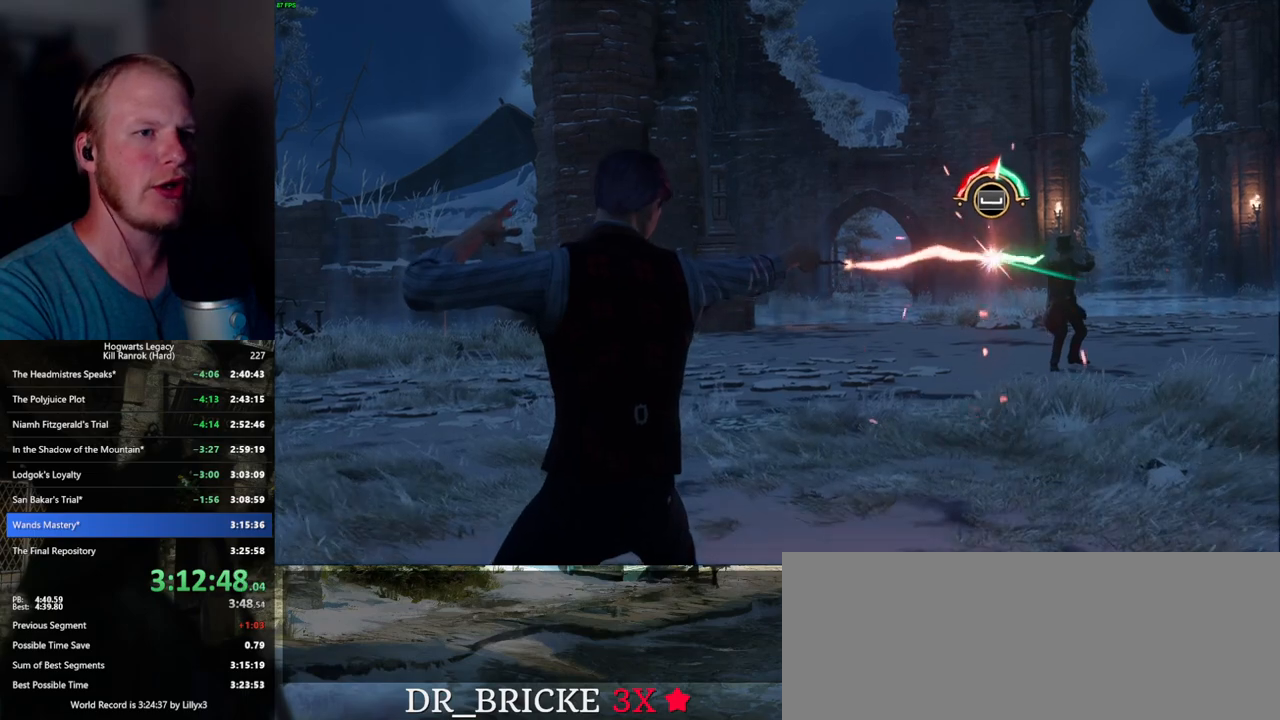
{"keys": [], "mouse": [], "events": [[17, "space", "down"], [50, "space", "up"], [134, "space", "down"], [184, "space", "up"], [217, "space", "down"], [267, "space", "up"], [317, "space", "down"], [384, "space", "up"], [417, "space", "down"], [467, "space", "up"]]}
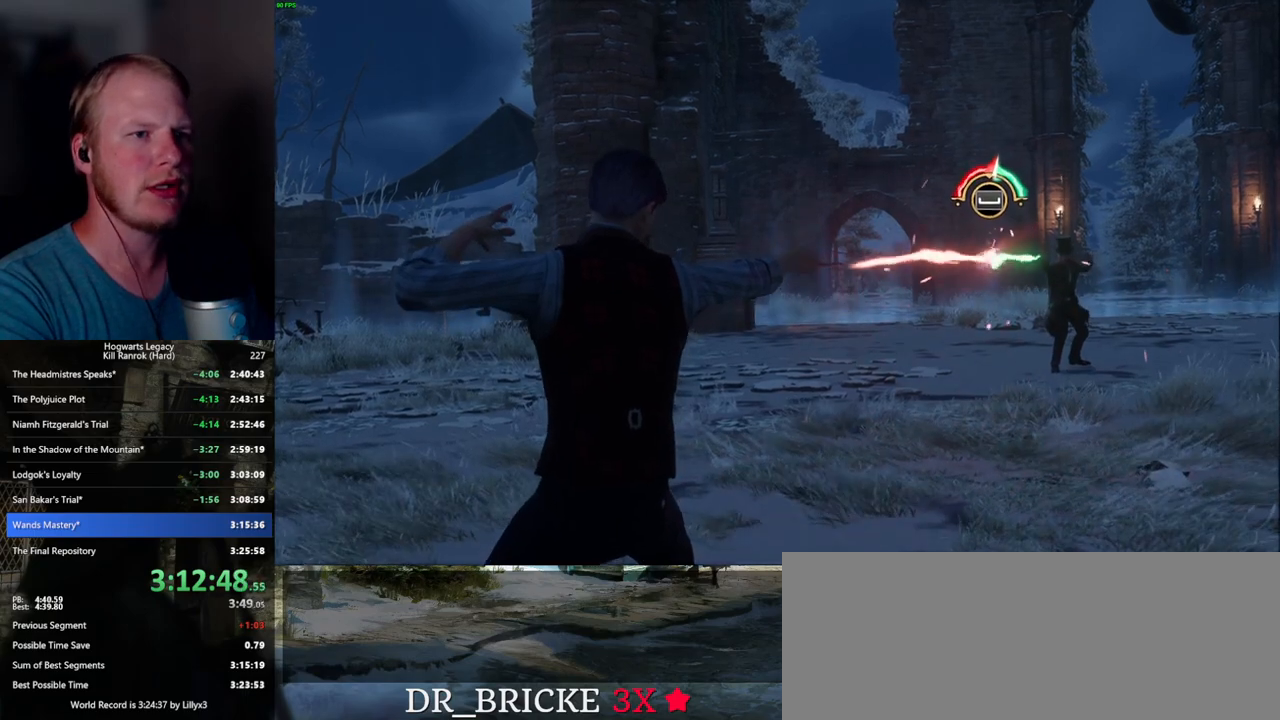
{"keys": ["space"], "mouse": [], "events": [[17, "space", "down"], [84, "space", "up"], [117, "space", "down"], [167, "space", "up"], [217, "space", "down"], [267, "space", "up"], [317, "space", "down"], [367, "space", "up"], [417, "space", "down"], [467, "space", "up"], [500, "space", "down"]]}
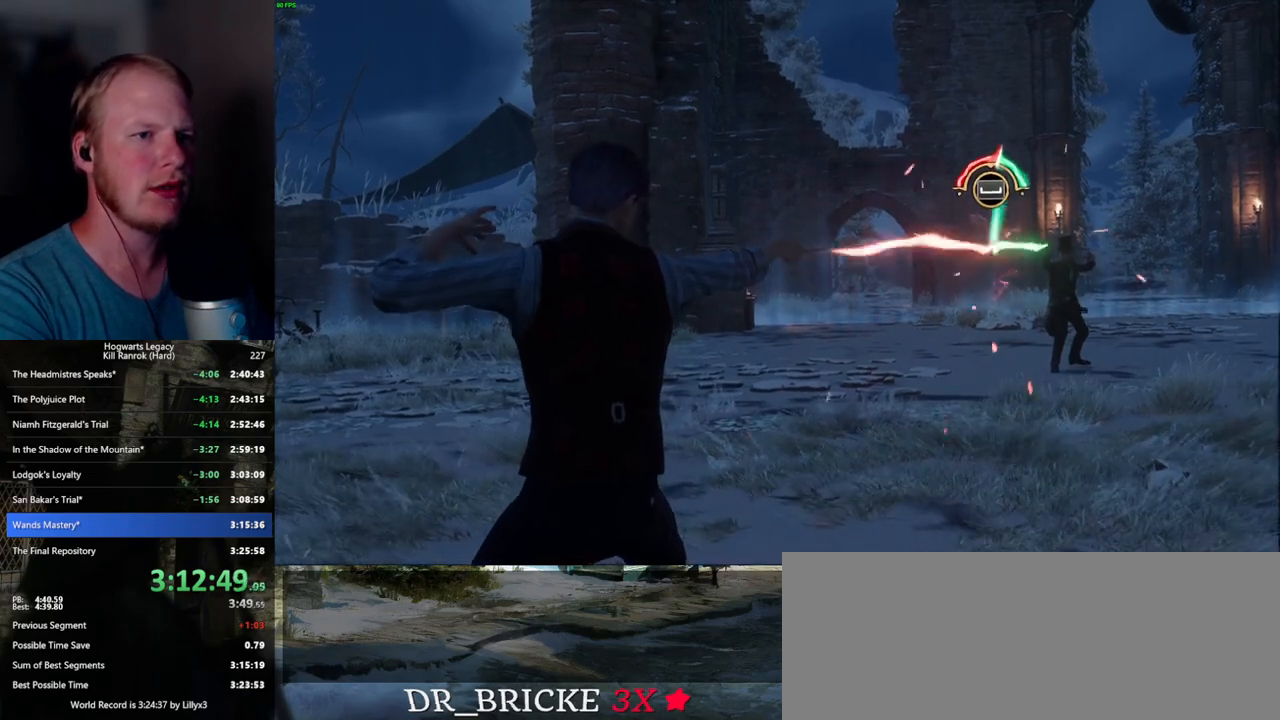
{"keys": ["space"], "mouse": [], "events": [[50, "space", "up"], [117, "space", "down"], [167, "space", "up"], [217, "space", "down"], [267, "space", "up"], [317, "space", "down"], [367, "space", "up"], [400, "space", "down"], [450, "space", "up"], [500, "space", "down"]]}
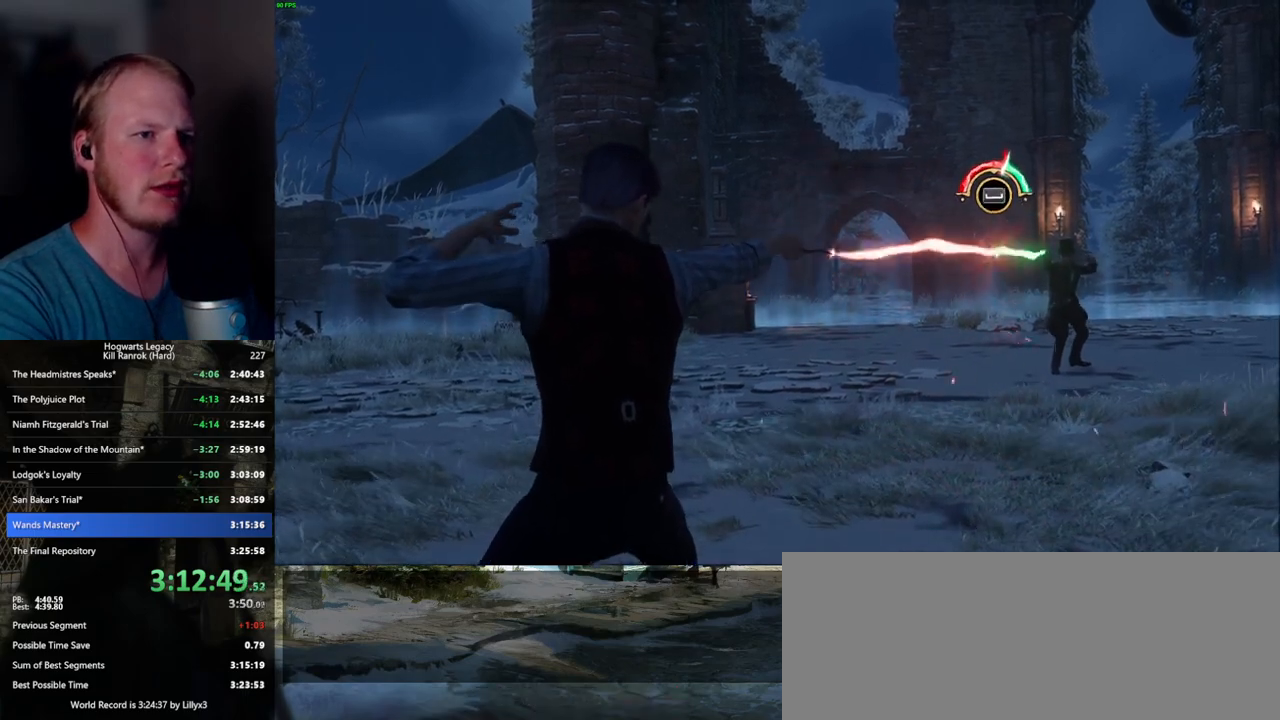
{"keys": ["space"], "mouse": [], "events": [[50, "space", "up"], [100, "space", "down"], [150, "space", "up"], [200, "space", "down"], [250, "space", "up"], [284, "space", "down"], [334, "space", "up"], [400, "space", "down"], [450, "space", "up"], [484, "space", "down"]]}
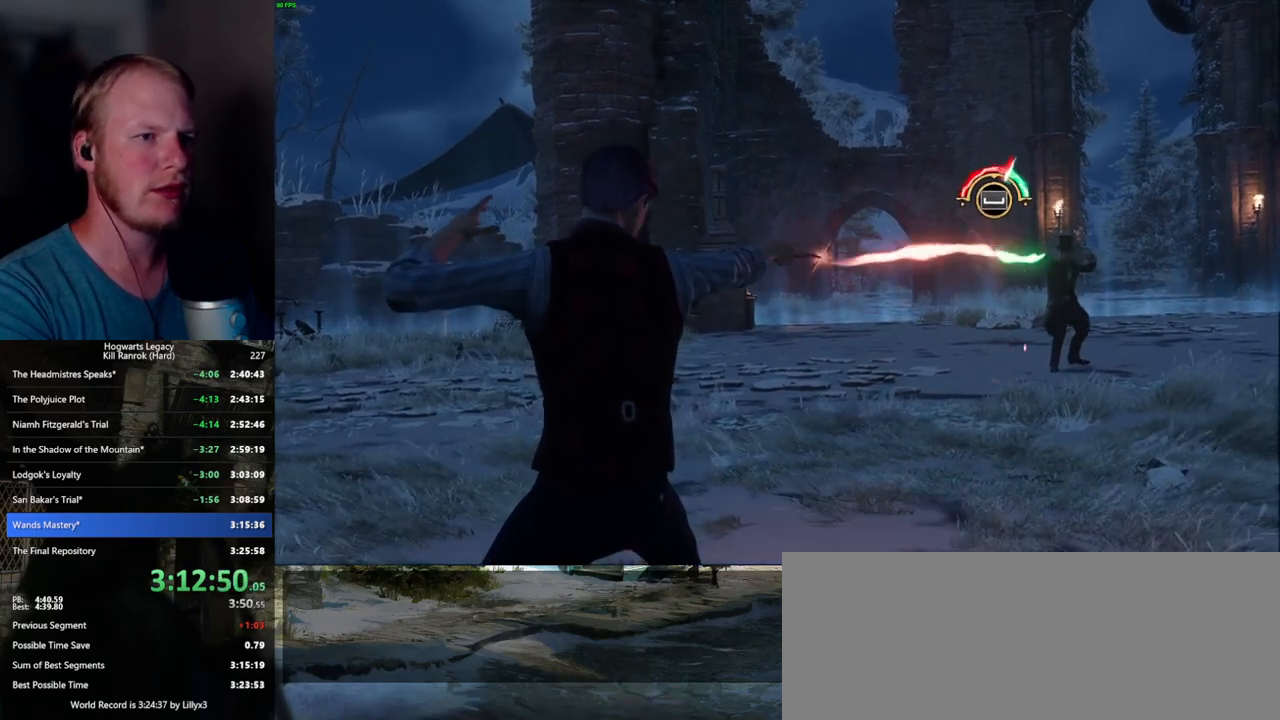
{"keys": ["space"], "mouse": [], "events": [[34, "space", "up"], [100, "space", "down"], [134, "space", "up"], [184, "space", "down"], [234, "space", "up"], [284, "space", "down"], [334, "space", "up"], [384, "space", "down"], [417, "space", "up"], [467, "space", "down"]]}
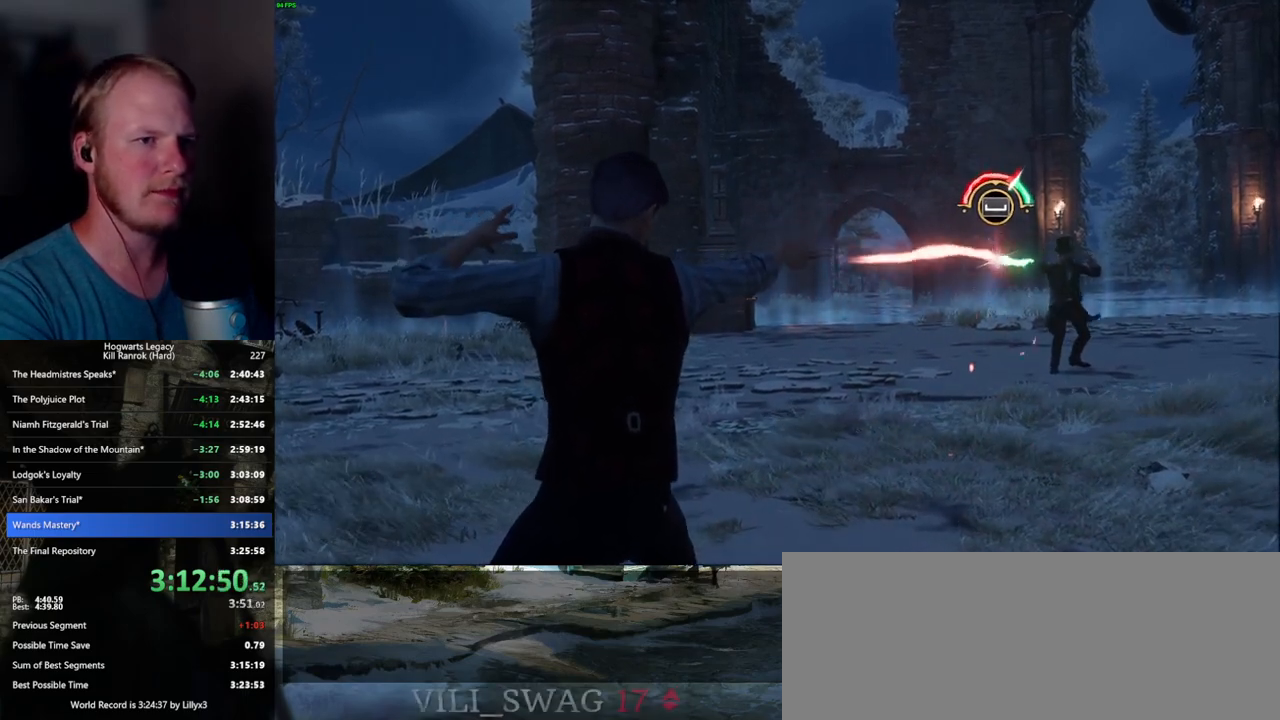
{"keys": [], "mouse": [], "events": [[17, "space", "up"], [67, "space", "down"], [117, "space", "up"], [167, "space", "down"], [217, "space", "up"], [267, "space", "down"], [317, "space", "up"], [367, "space", "down"], [417, "space", "up"], [450, "space", "down"], [500, "space", "up"]]}
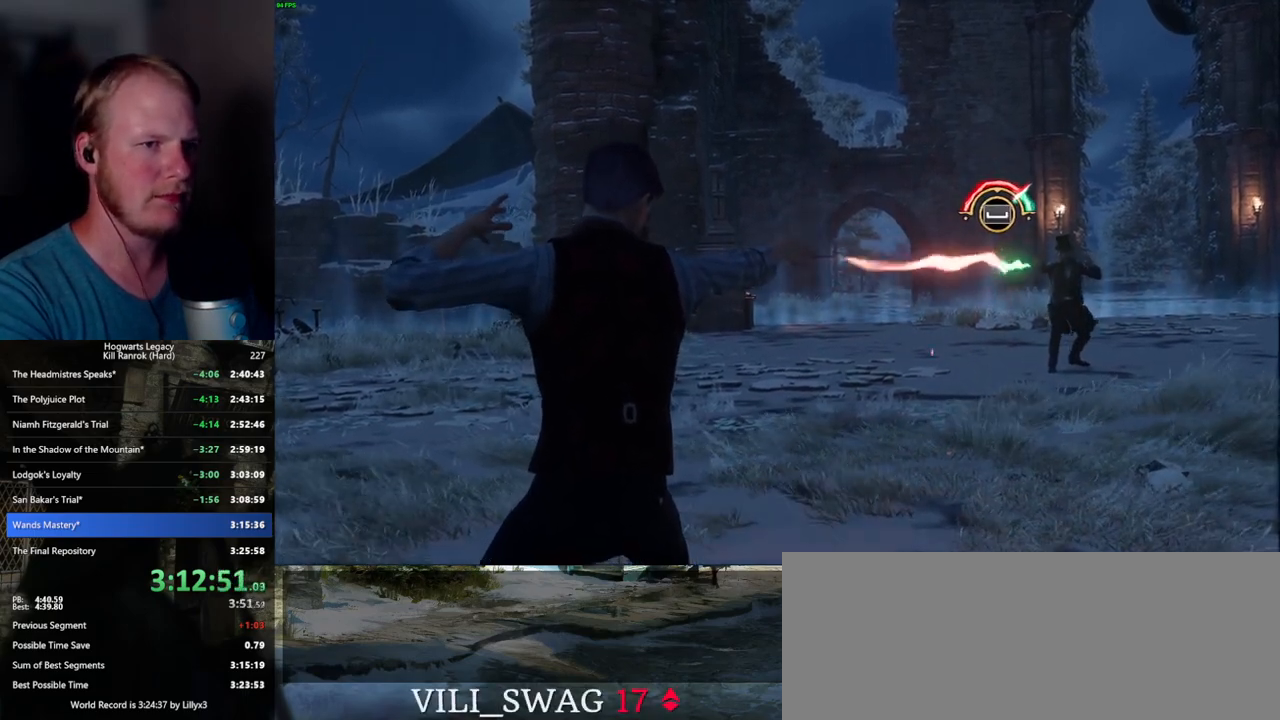
{"keys": [], "mouse": [], "events": [[67, "space", "down"], [117, "space", "up"], [134, "space", "down"], [200, "space", "up"], [250, "space", "down"], [317, "space", "up"], [334, "space", "down"], [384, "space", "up"], [450, "space", "down"], [500, "space", "up"]]}
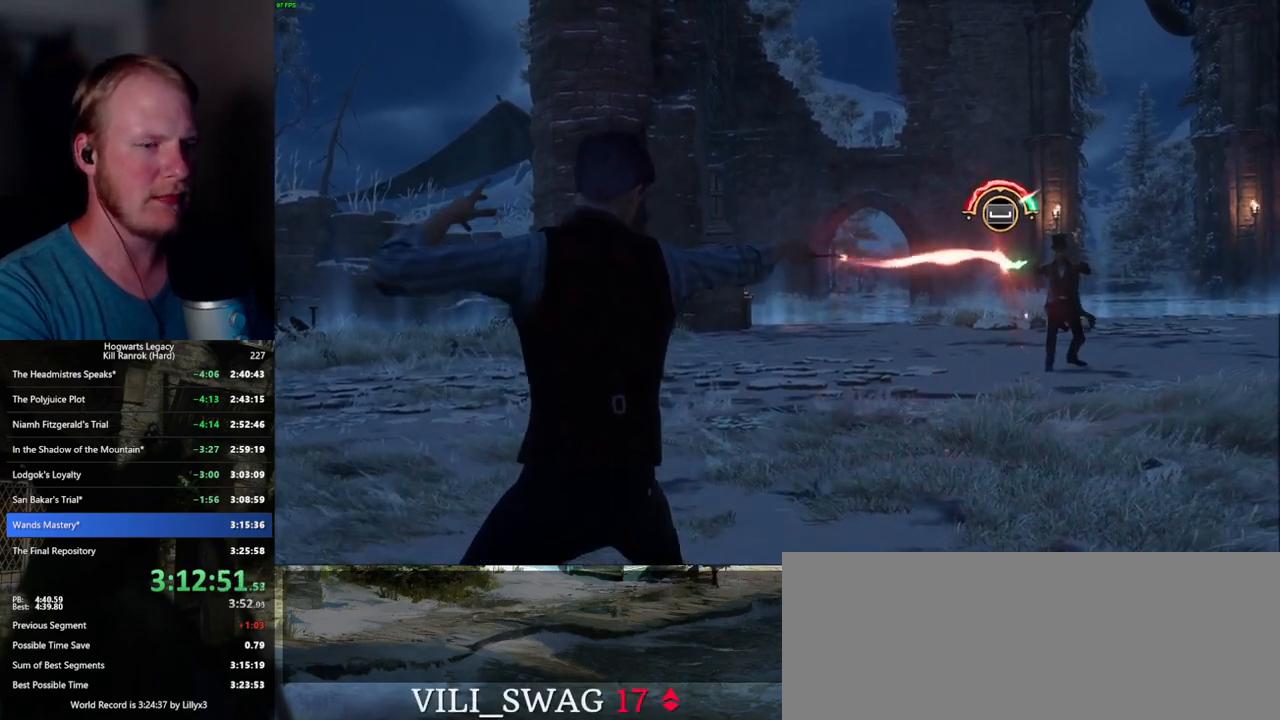
{"keys": [], "mouse": [], "events": [[34, "space", "down"], [67, "space", "up"], [150, "space", "down"], [250, "space", "up"], [367, "space", "down"], [450, "space", "up"]]}
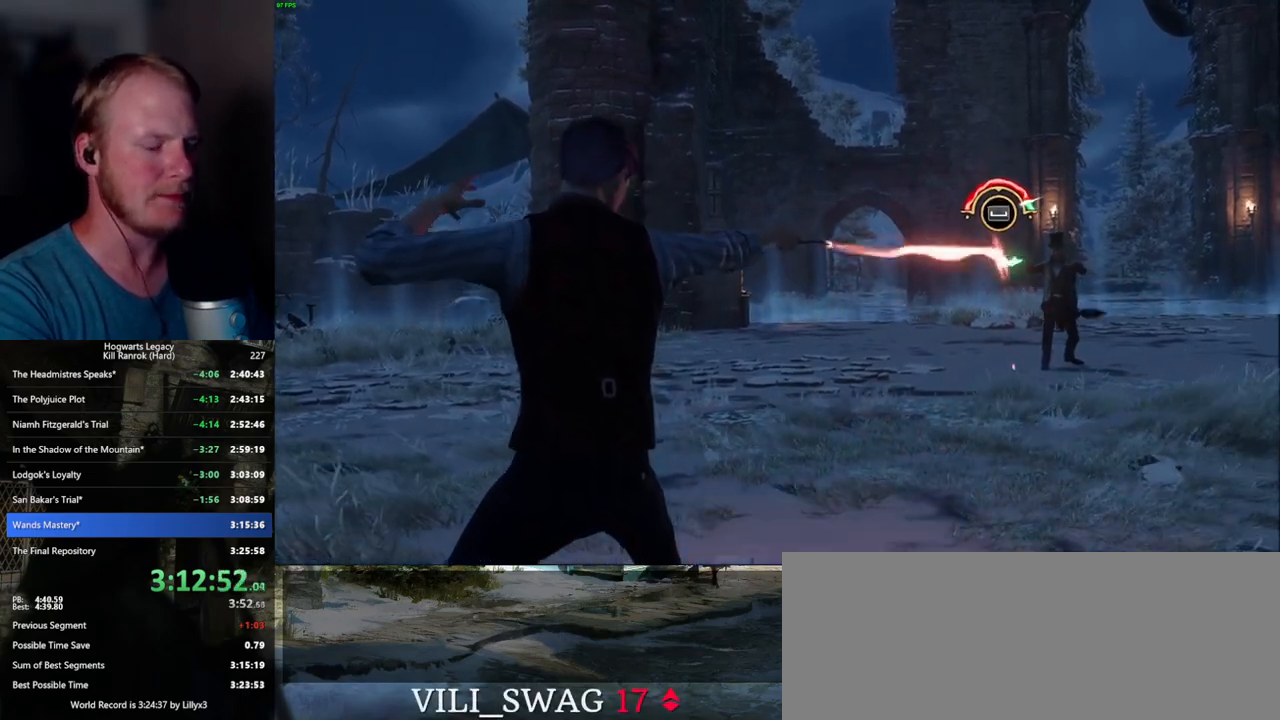
{"keys": ["space"], "mouse": [], "events": [[50, "space", "down"], [100, "space", "up"], [134, "space", "down"], [167, "space", "up"], [250, "space", "down"], [300, "space", "up"], [334, "space", "down"], [367, "space", "up"], [450, "space", "down"]]}
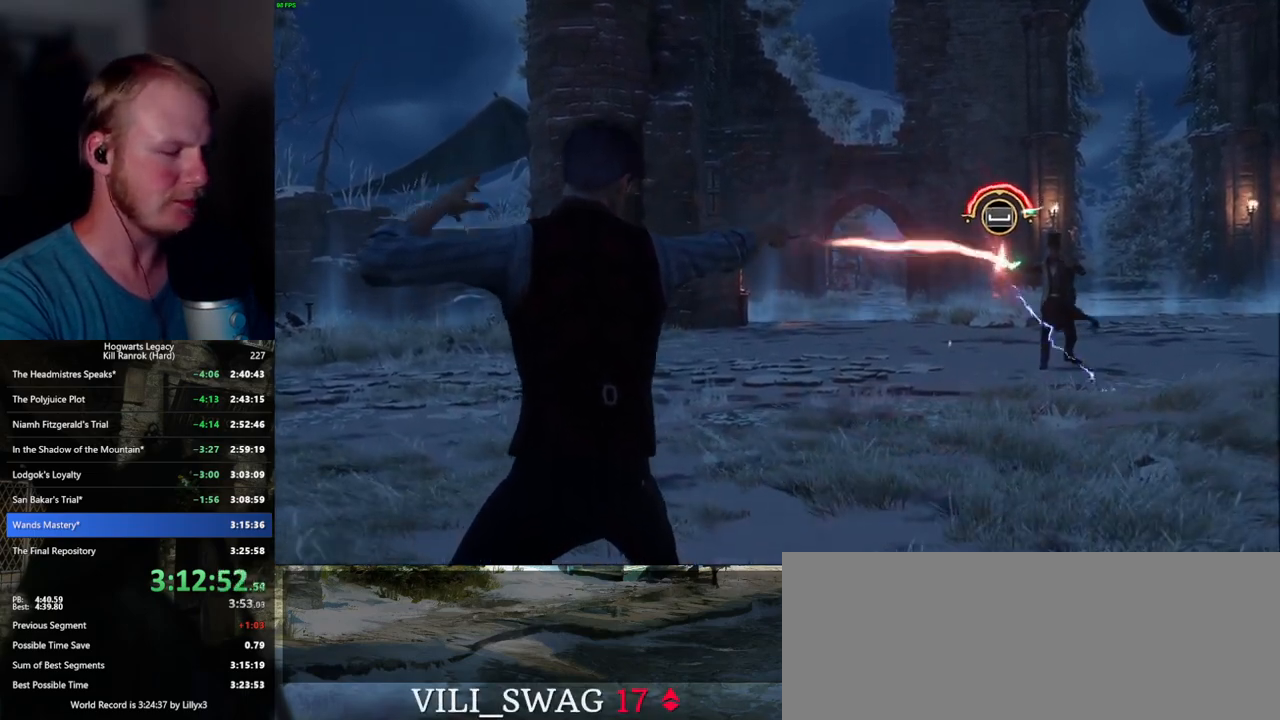
{"keys": [], "mouse": [], "events": [[50, "space", "up"], [150, "space", "down"], [200, "space", "up"], [217, "space", "down"], [267, "space", "up"], [334, "space", "down"], [384, "space", "up"], [417, "space", "down"], [467, "space", "up"]]}
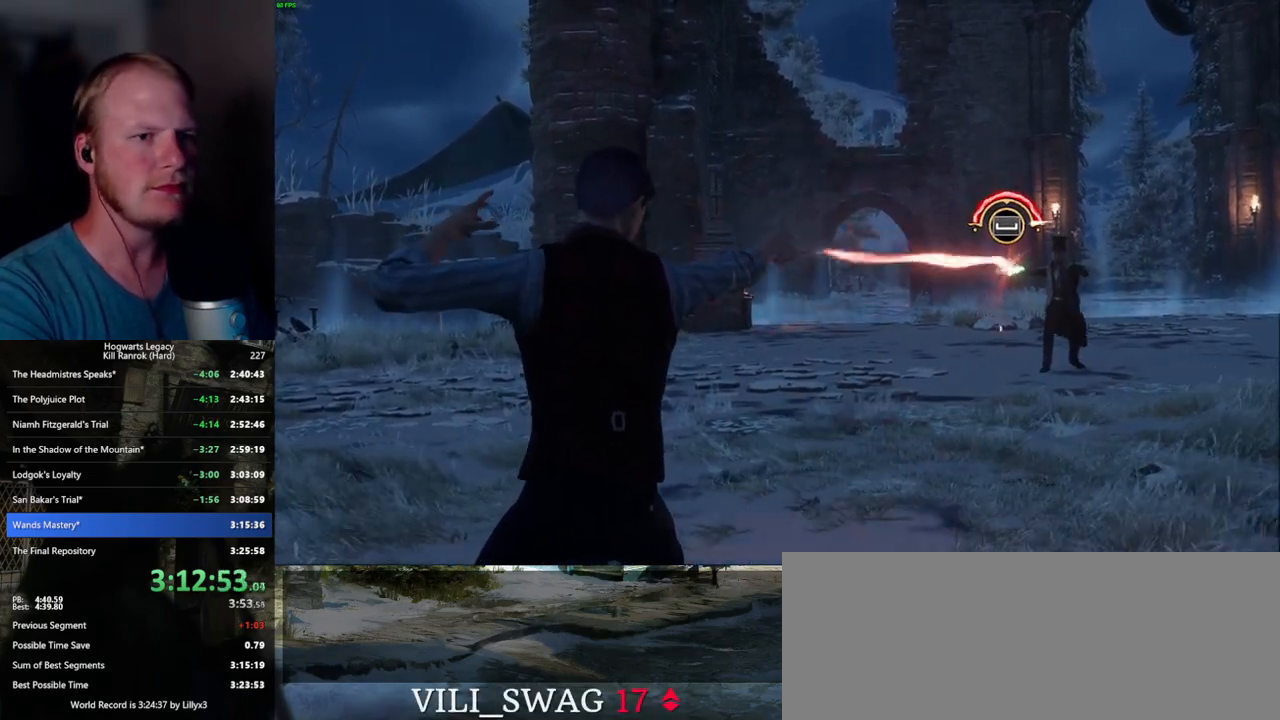
{"keys": ["space"], "mouse": [], "events": [[34, "space", "down"], [84, "space", "up"], [117, "space", "down"], [167, "space", "up"], [217, "space", "down"], [267, "space", "up"], [300, "space", "down"], [350, "space", "up"], [417, "space", "down"], [467, "space", "up"], [500, "space", "down"]]}
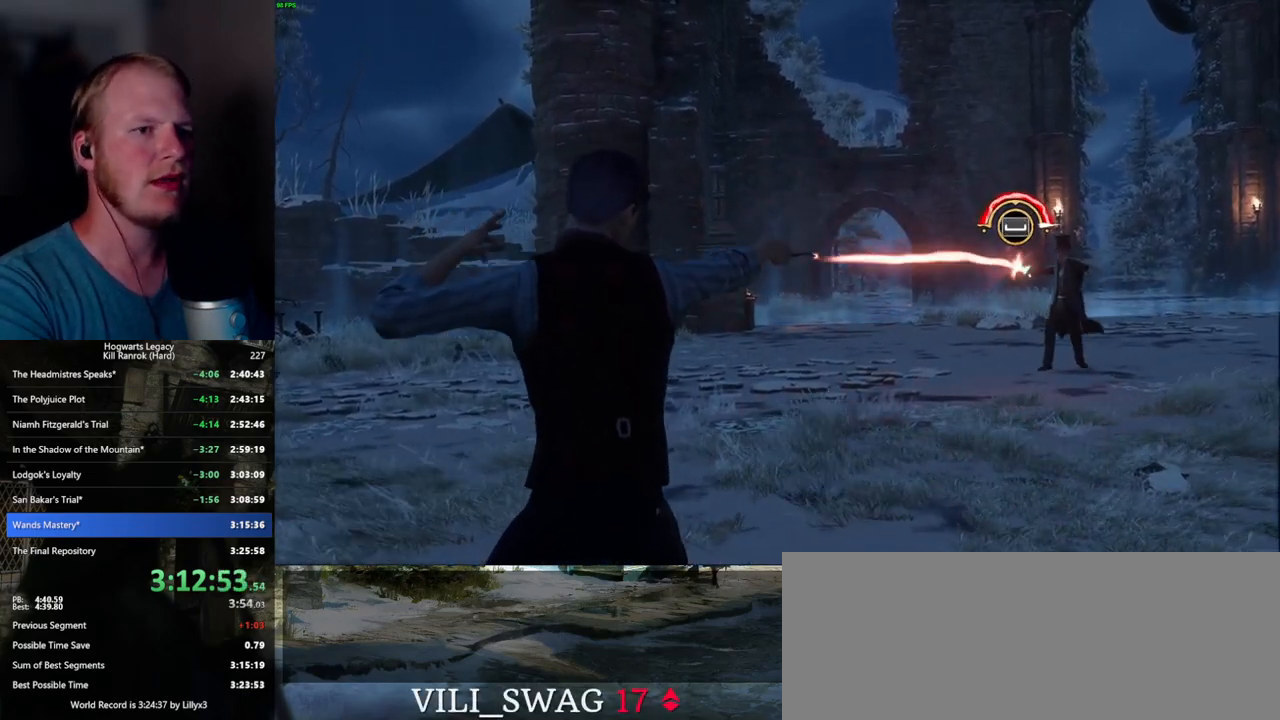
{"keys": ["space"], "mouse": [], "events": [[50, "space", "up"], [100, "space", "down"], [150, "space", "up"], [184, "space", "down"], [234, "space", "up"], [300, "space", "down"], [350, "space", "up"], [384, "space", "down"], [434, "space", "up"], [500, "space", "down"]]}
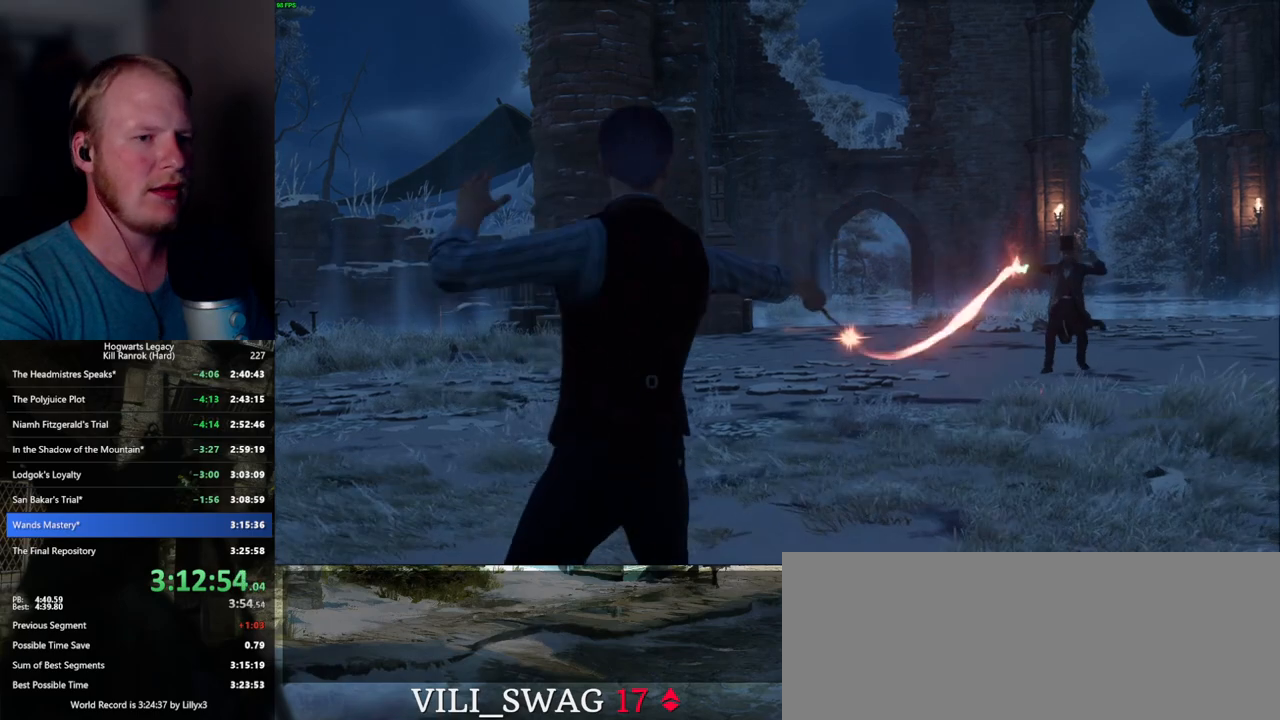
{"keys": [], "mouse": [], "events": [[34, "space", "up"]]}
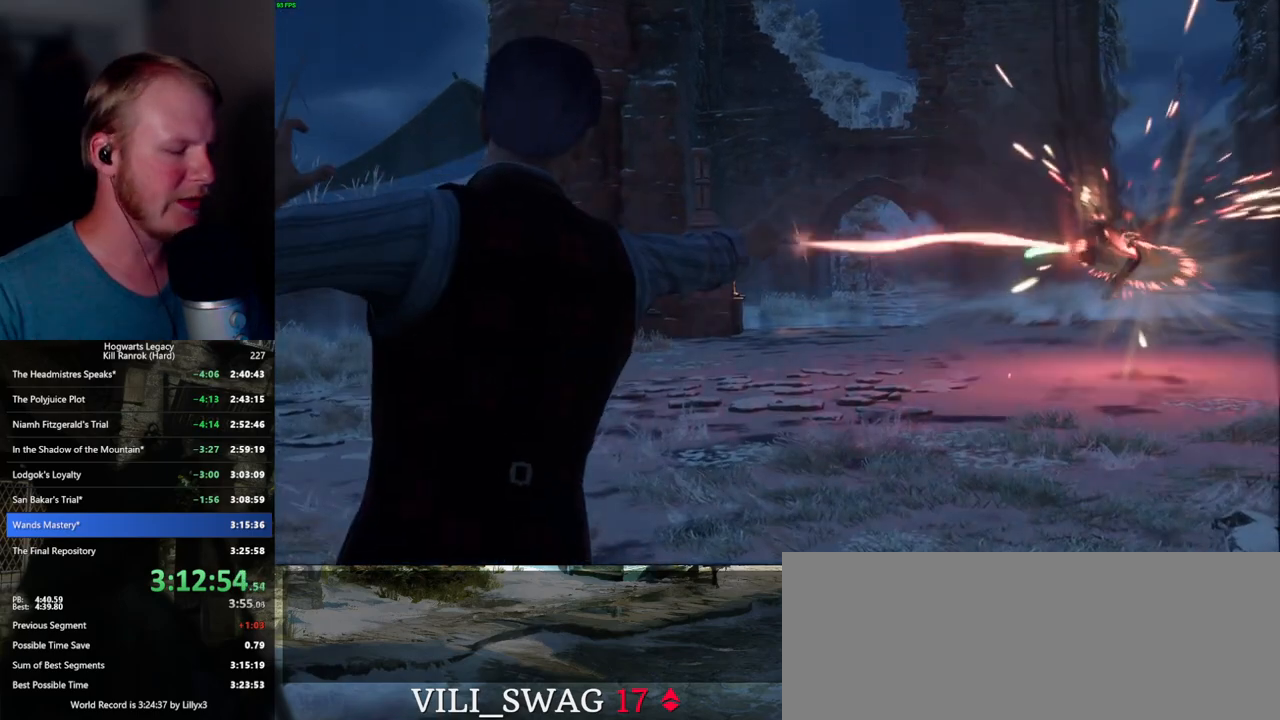
{"keys": [], "mouse": [], "events": []}
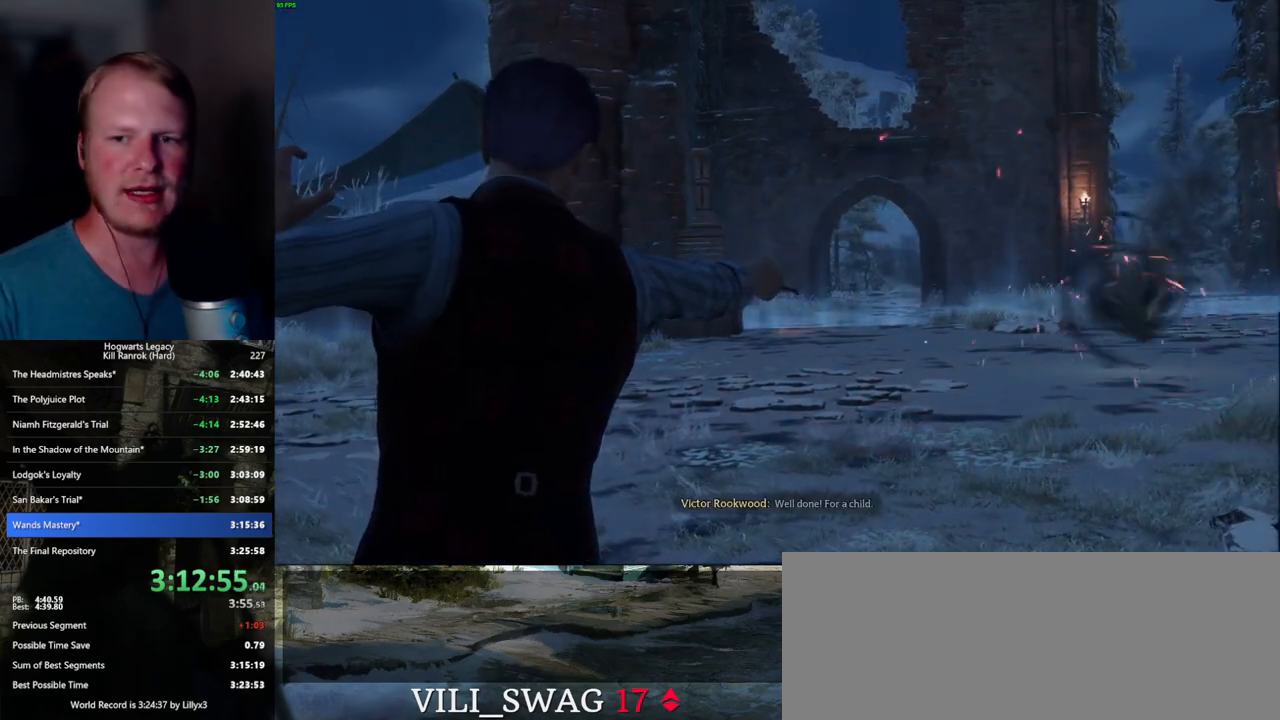
{"keys": [], "mouse": [], "events": []}
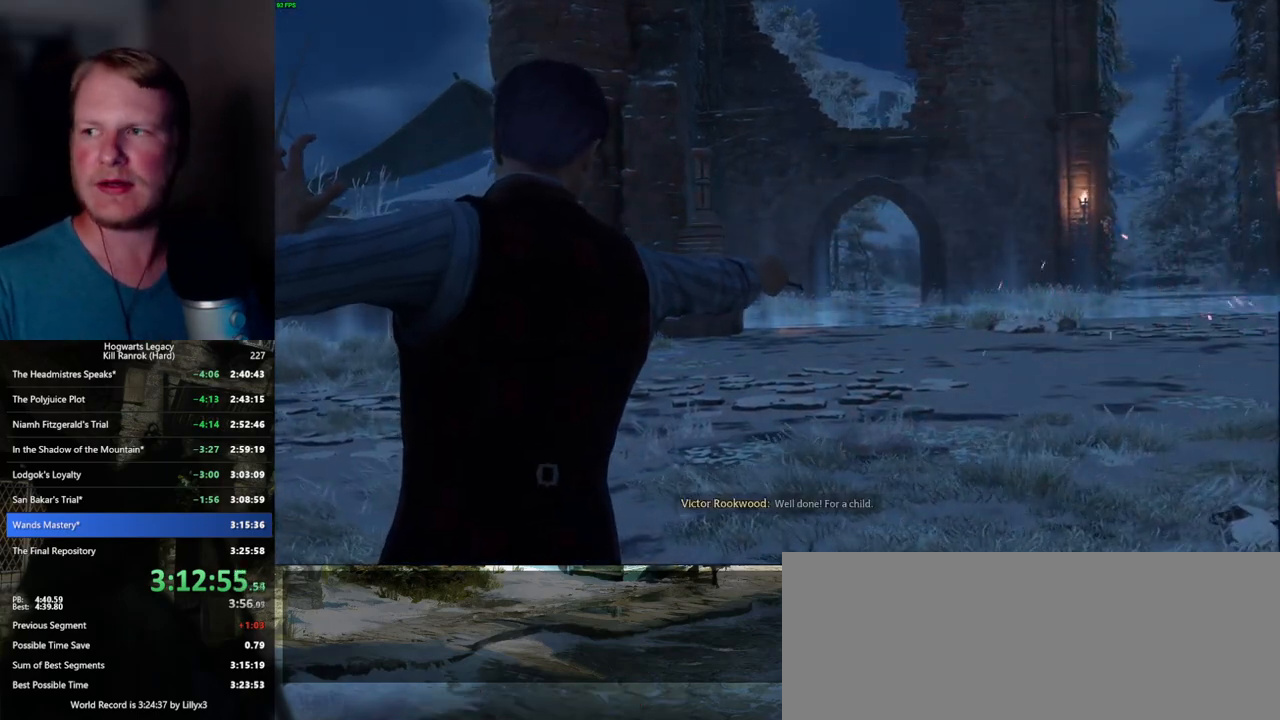
{"keys": [], "mouse": [], "events": []}
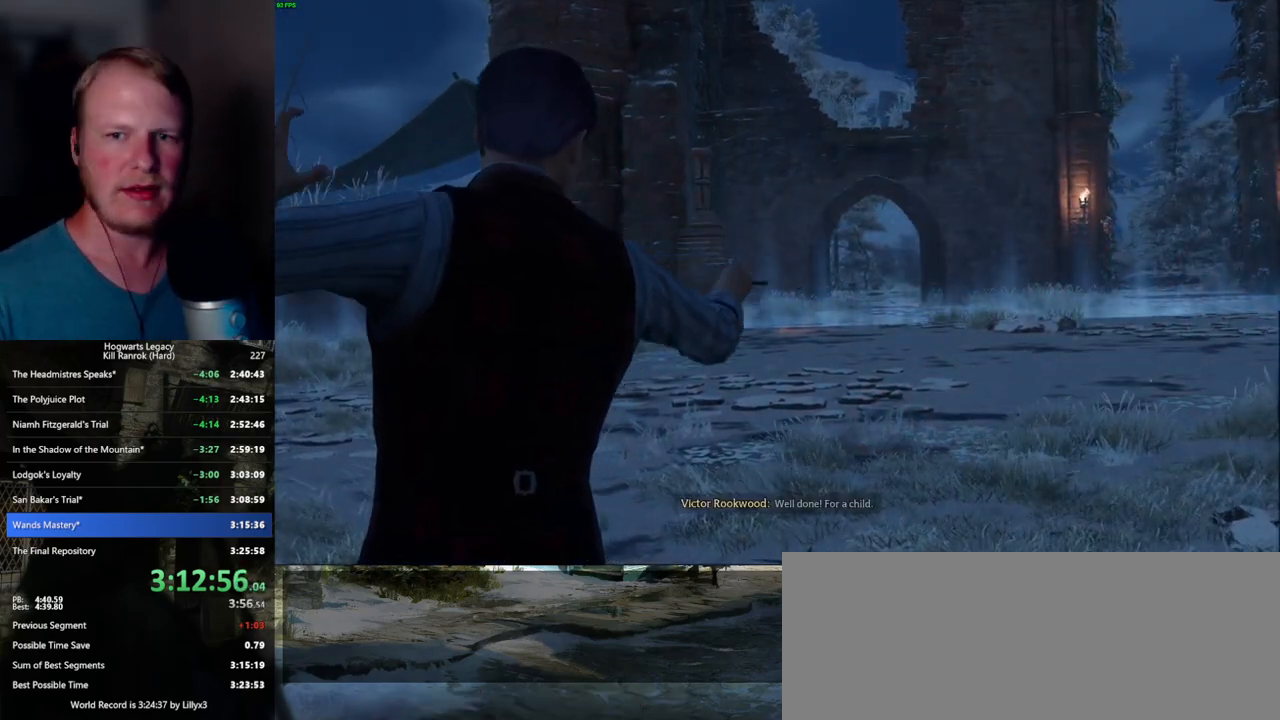
{"keys": [], "mouse": [], "events": []}
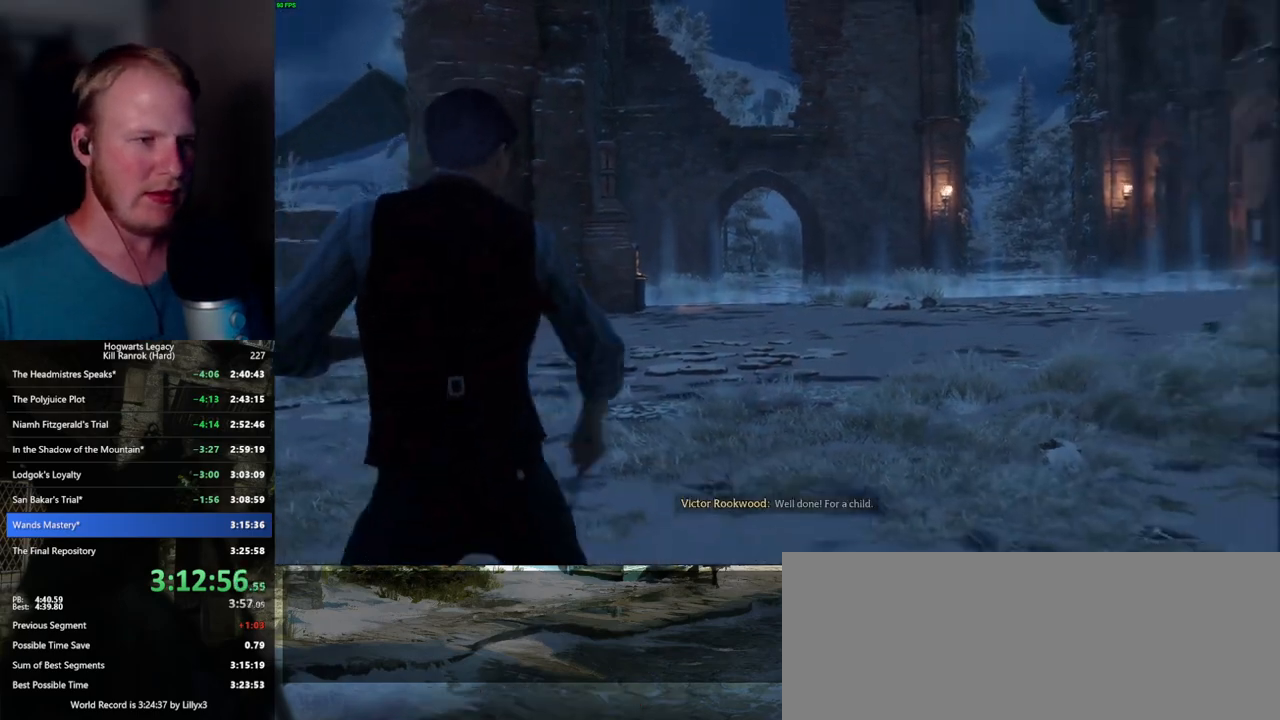
{"keys": [], "mouse": [], "events": []}
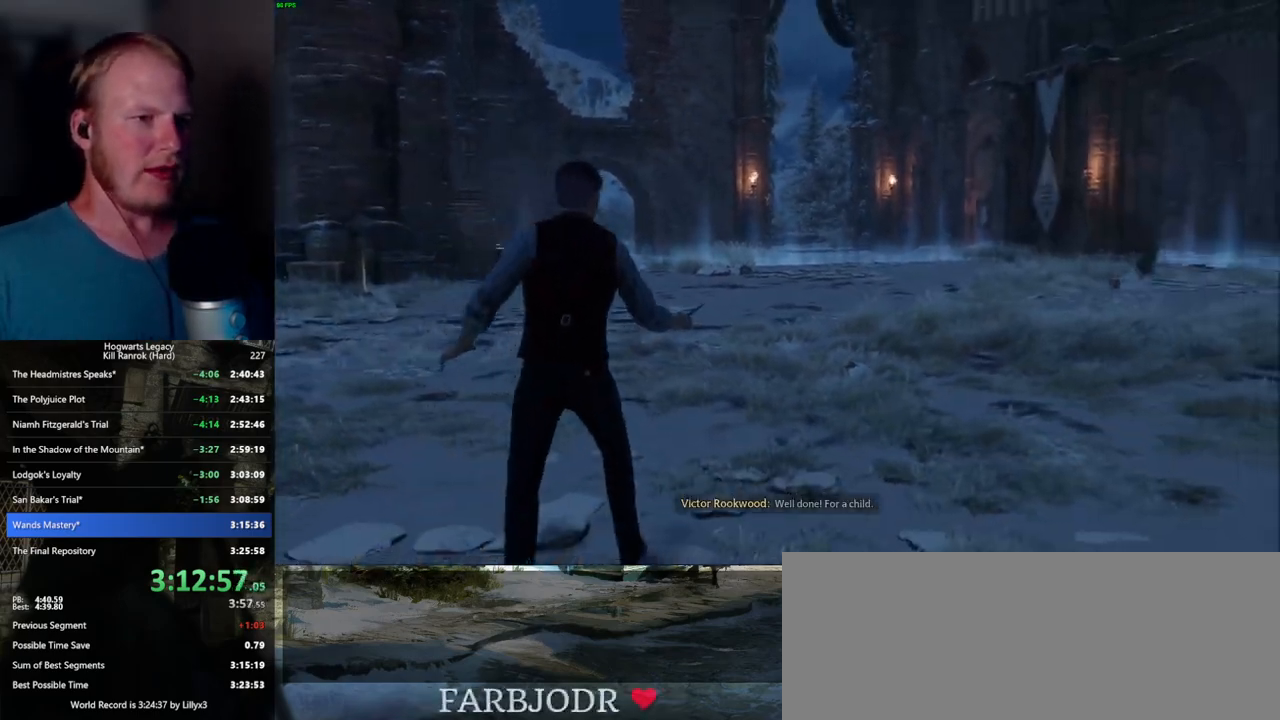
{"keys": [], "mouse": [], "events": []}
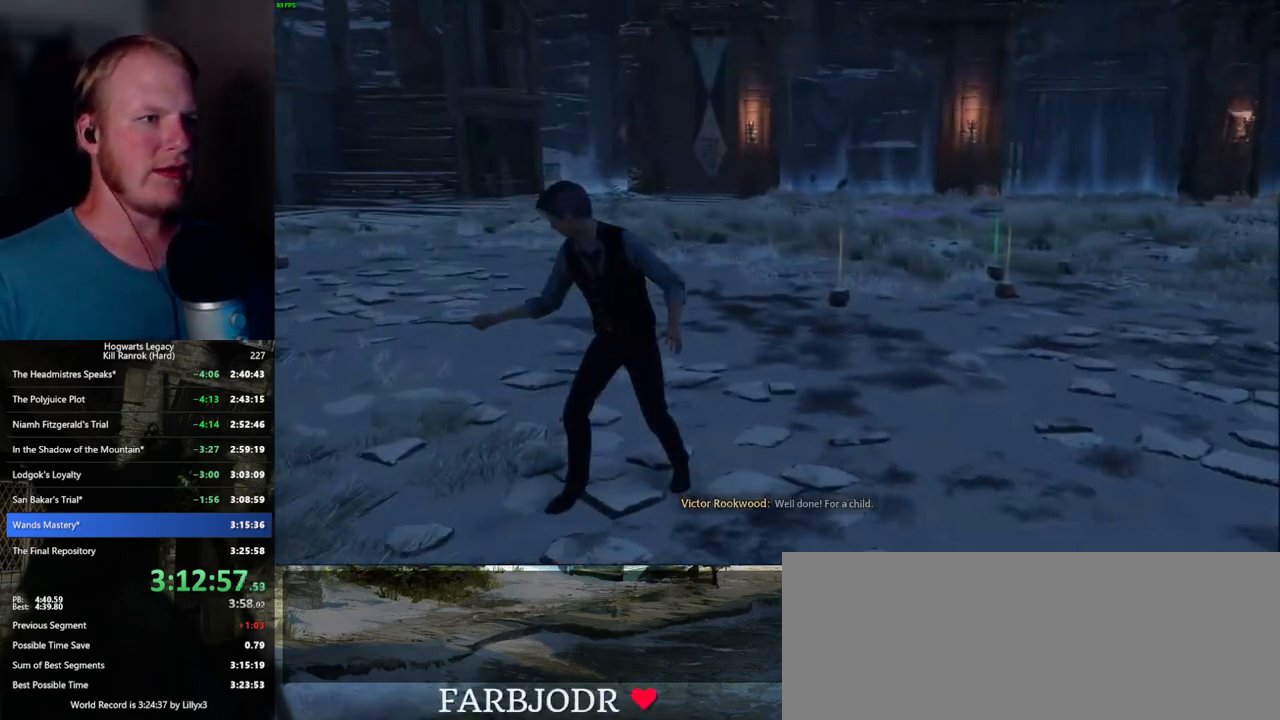
{"keys": ["w"], "mouse": [], "events": [[417, "w", "down"]]}